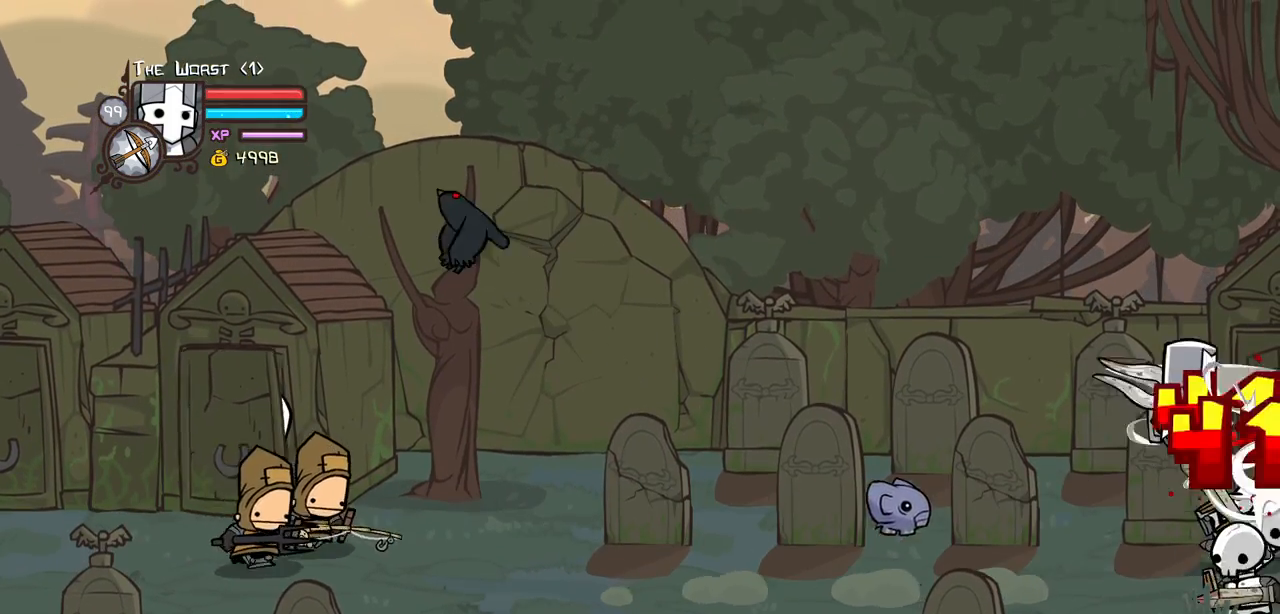
Gameplay with keyboard; each line is a JSON object with the keys held at the frame after it. "events" lists presses ("down") and releases ("up") of "block", "down", "heavy", "item", "iteml", "itemr", "jump", "left", "light", "magic", "right" and "up" between this image and that frame as [ms after this image, input, new state], when the widget could be followed in between. No other keys are recorded. Mouse input is not recorded. Key names are as the overlay labels them; some are game actions (e.g. jump) rather than physical keys.
{"keys": [], "events": [[17, "light", "up"], [50, "light", "down"], [150, "down", "down"], [250, "down", "up"], [250, "heavy", "down"], [250, "right", "up"], [300, "light", "up"], [484, "heavy", "up"]]}
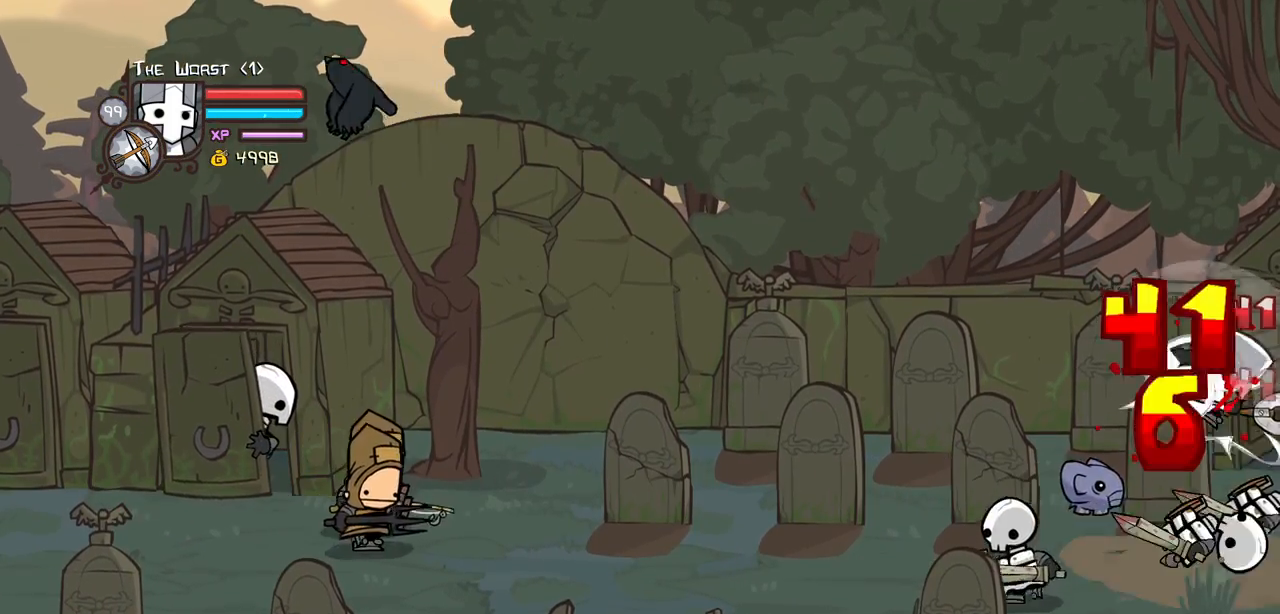
{"keys": [], "events": [[67, "heavy", "down"], [267, "heavy", "up"], [350, "light", "down"], [500, "light", "up"]]}
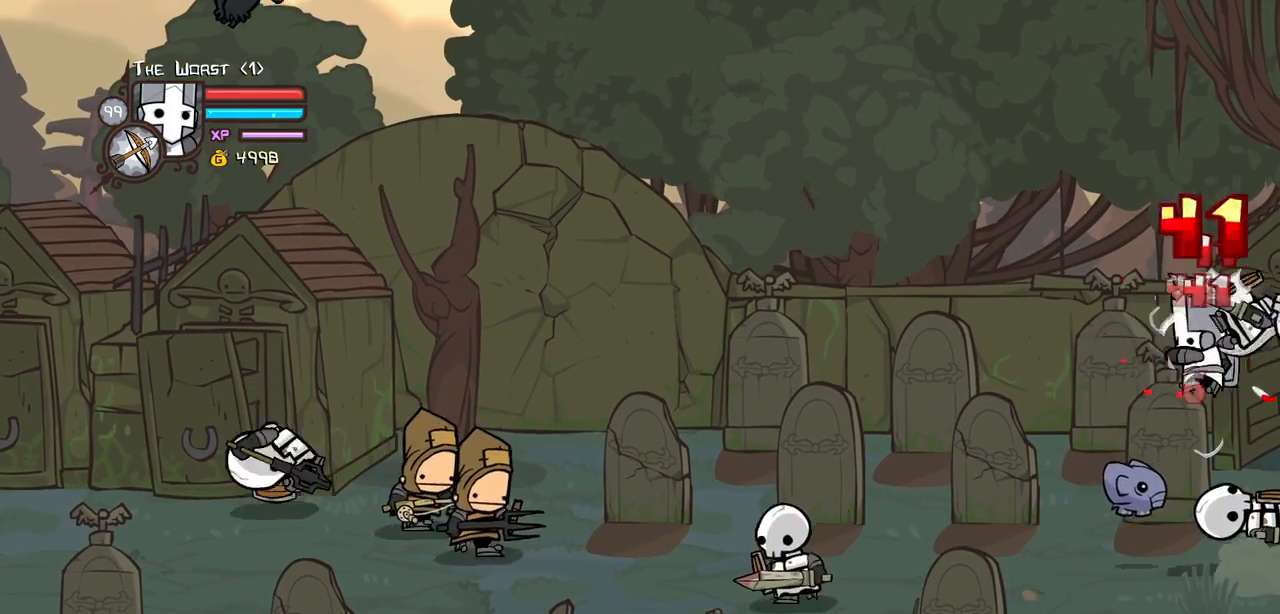
{"keys": ["left"], "events": [[84, "light", "down"], [234, "light", "up"], [317, "left", "down"], [317, "light", "down"], [417, "left", "up"], [467, "left", "down"], [467, "light", "up"]]}
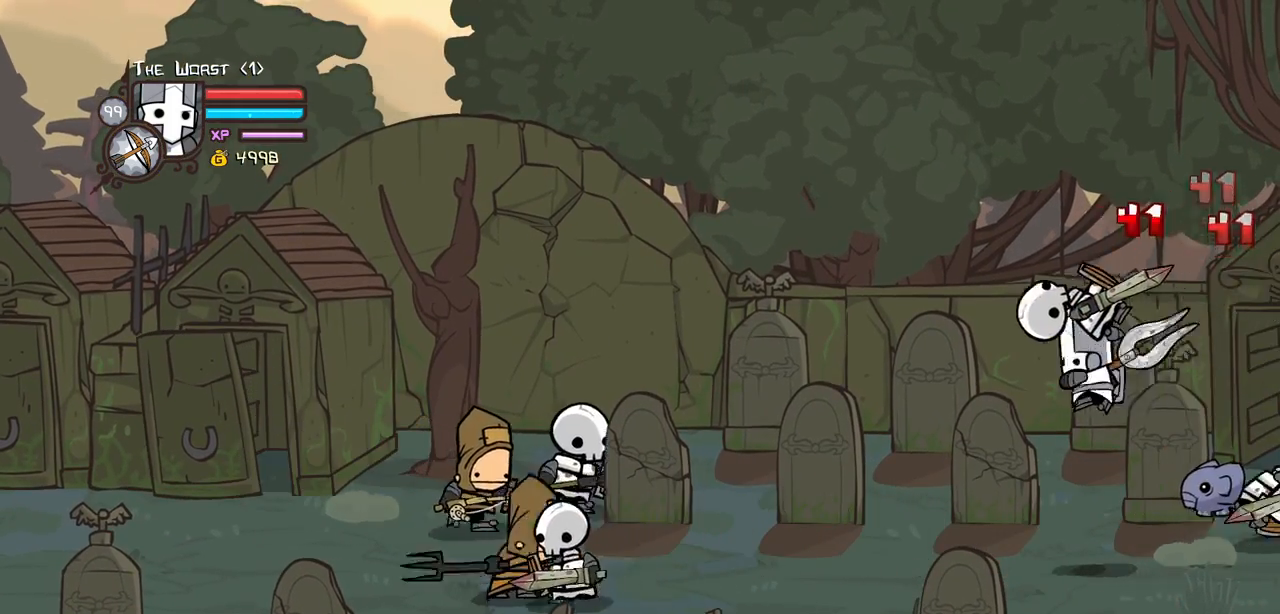
{"keys": ["heavy"], "events": [[17, "light", "down"], [200, "heavy", "down"], [284, "light", "up"], [334, "left", "up"]]}
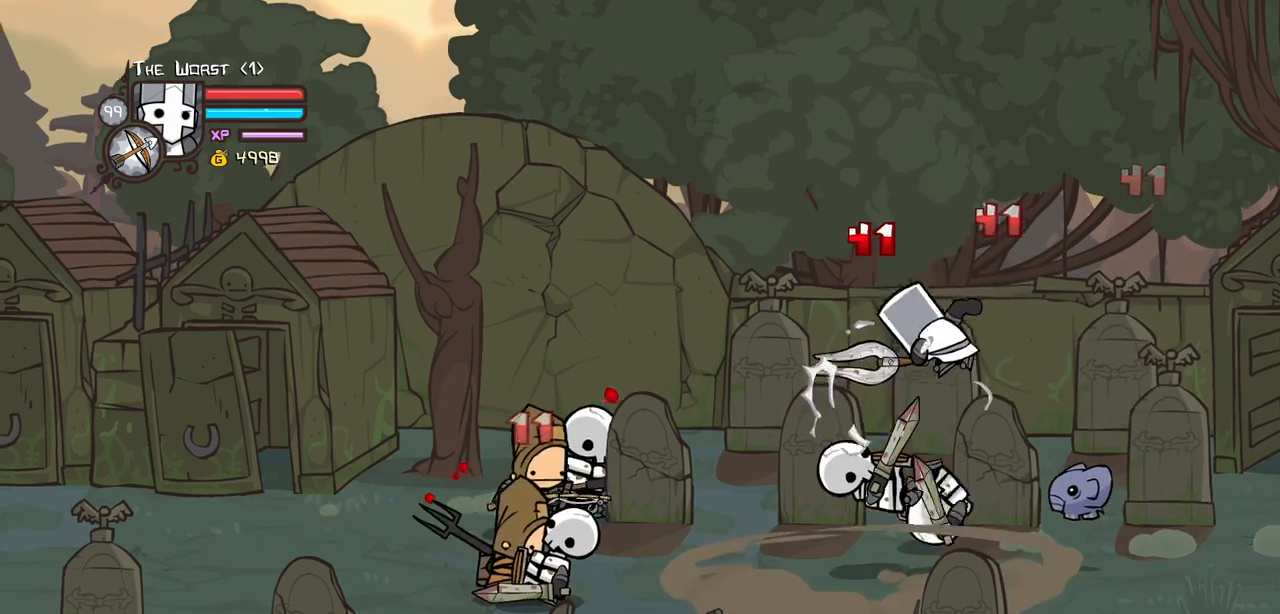
{"keys": [], "events": [[267, "heavy", "up"], [300, "light", "down"], [350, "left", "down"], [450, "left", "up"], [500, "light", "up"]]}
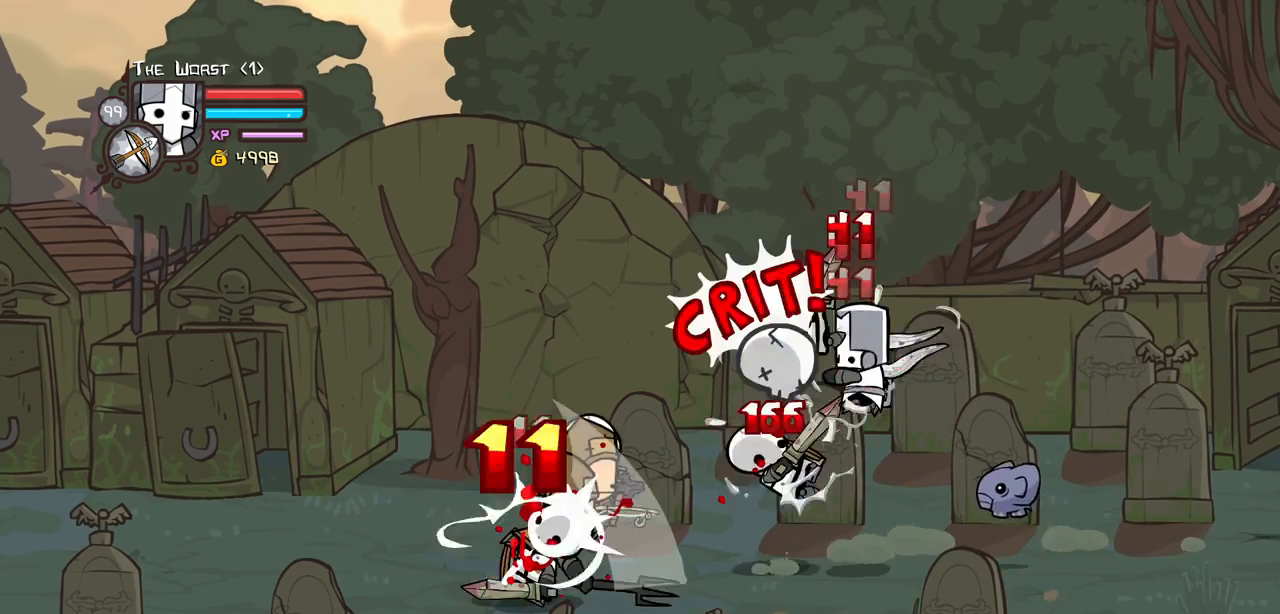
{"keys": [], "events": [[34, "left", "down"], [34, "light", "down"], [184, "heavy", "down"], [267, "light", "up"], [367, "left", "up"], [467, "heavy", "up"]]}
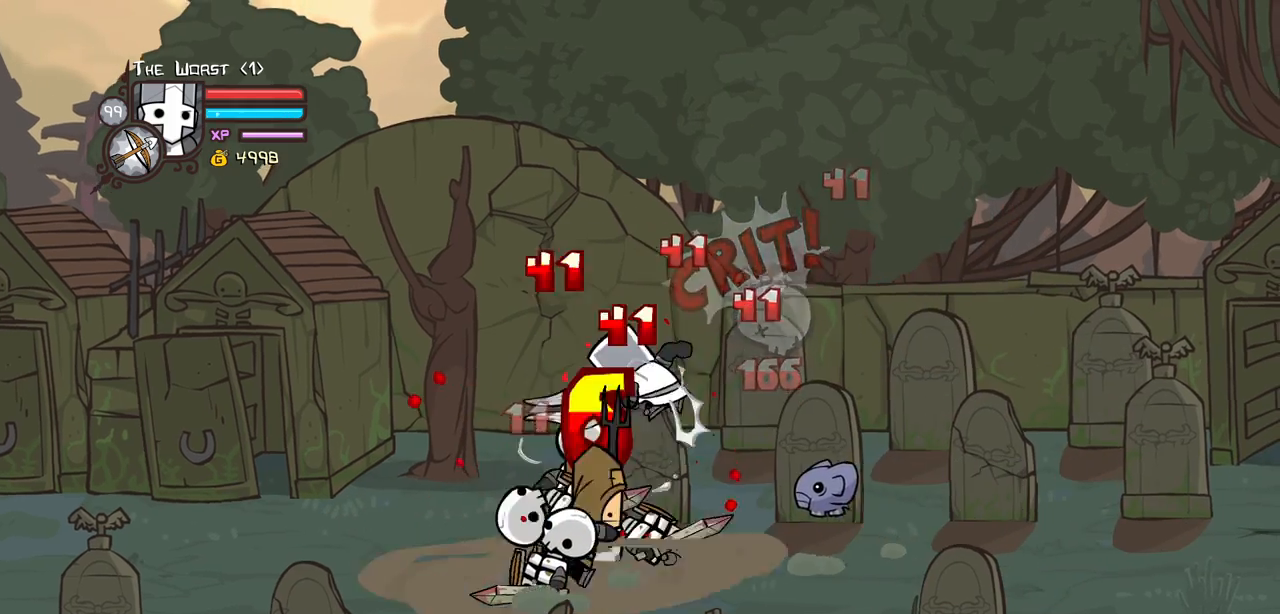
{"keys": ["left", "light"], "events": [[17, "heavy", "down"], [250, "heavy", "up"], [284, "light", "down"], [384, "left", "down"], [434, "light", "up"], [484, "light", "down"]]}
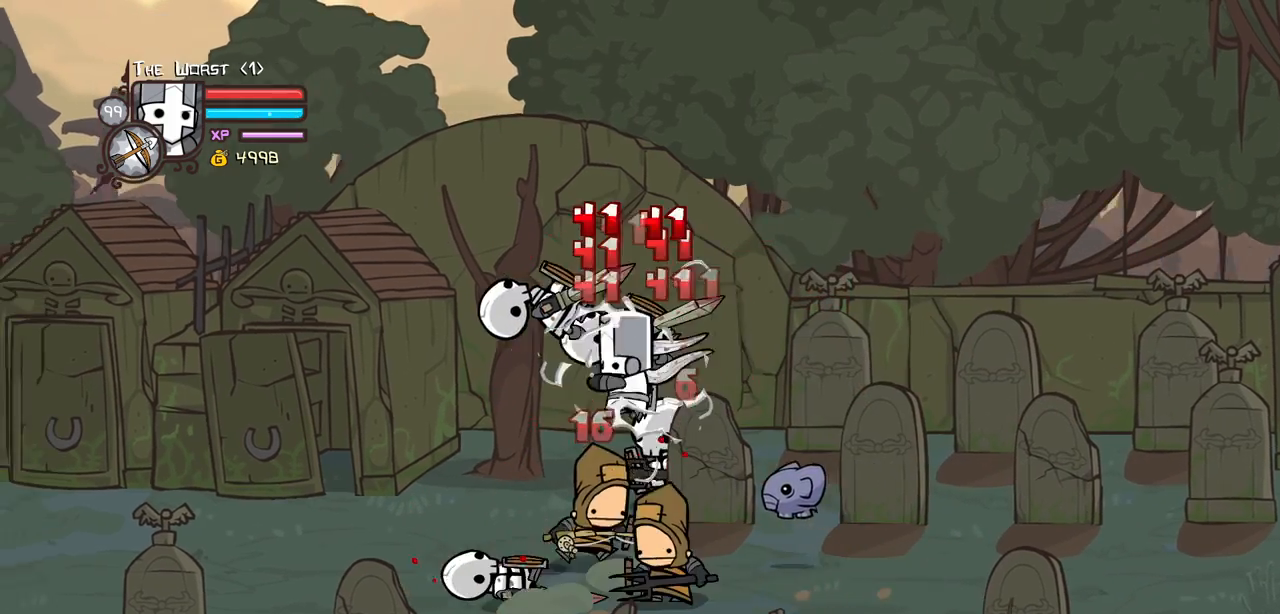
{"keys": ["heavy"], "events": [[117, "heavy", "down"], [217, "light", "up"], [400, "left", "up"], [450, "heavy", "up"], [500, "heavy", "down"]]}
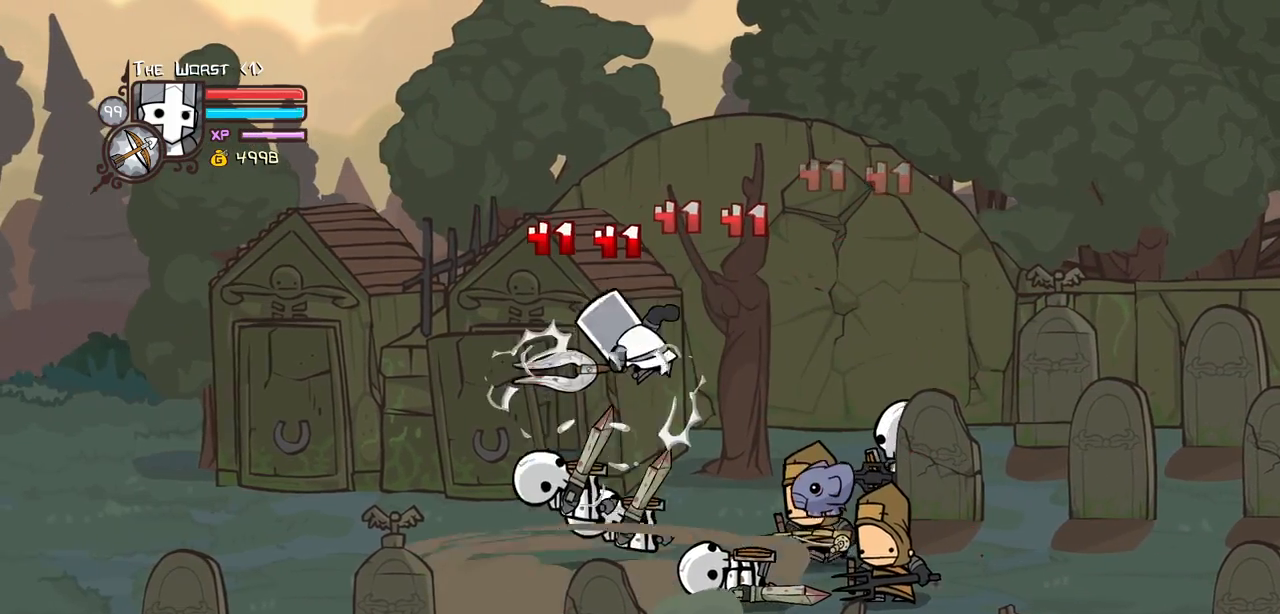
{"keys": ["left", "light"], "events": [[234, "heavy", "up"], [234, "light", "down"], [367, "left", "down"], [367, "light", "up"], [467, "light", "down"]]}
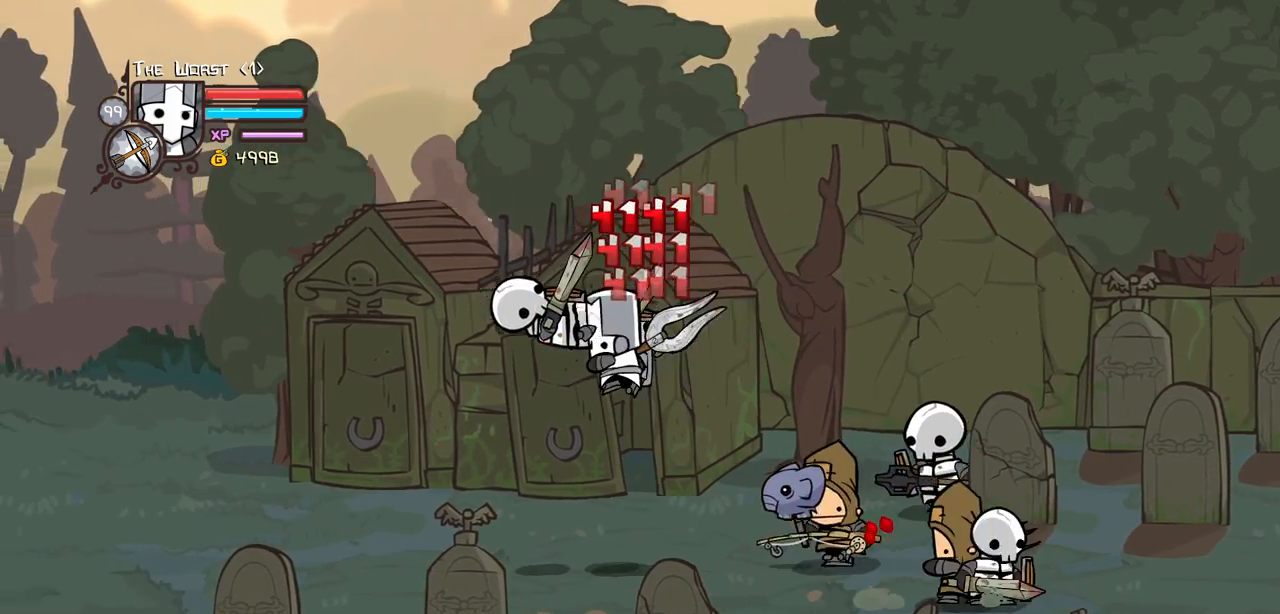
{"keys": ["heavy", "left"], "events": [[100, "heavy", "down"], [150, "light", "up"], [334, "left", "up"], [384, "heavy", "up"], [434, "heavy", "down"], [434, "left", "down"]]}
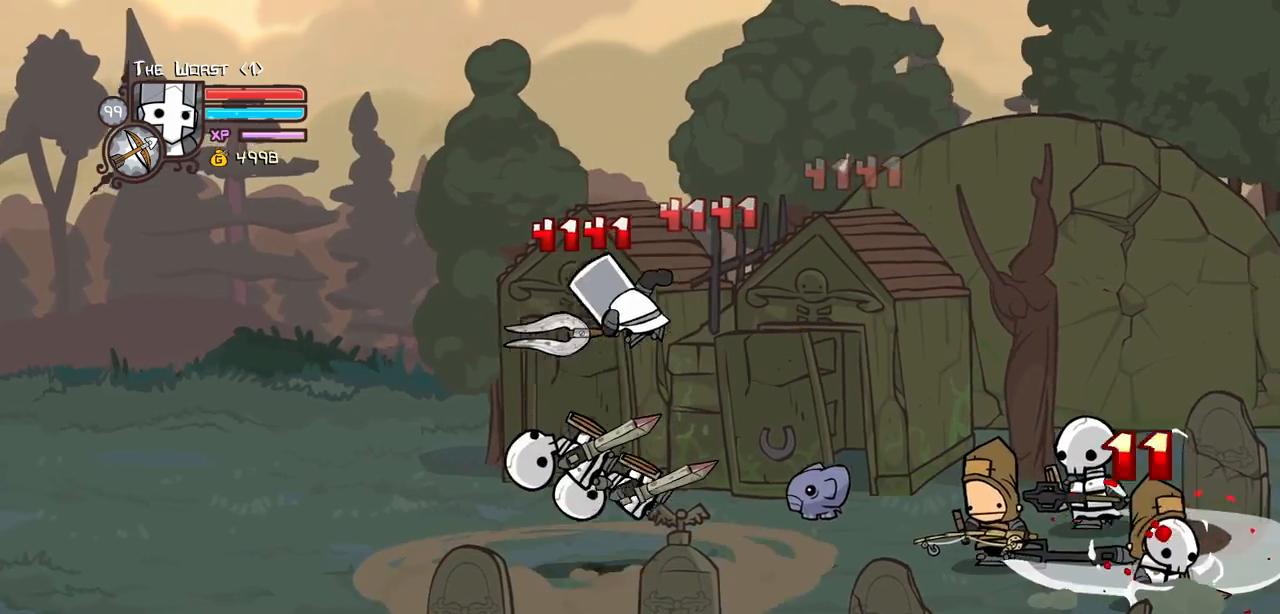
{"keys": ["light", "right"], "events": [[167, "heavy", "up"], [167, "left", "up"], [167, "right", "down"], [267, "light", "down"], [267, "right", "up"], [350, "right", "down"], [450, "light", "up"], [500, "light", "down"]]}
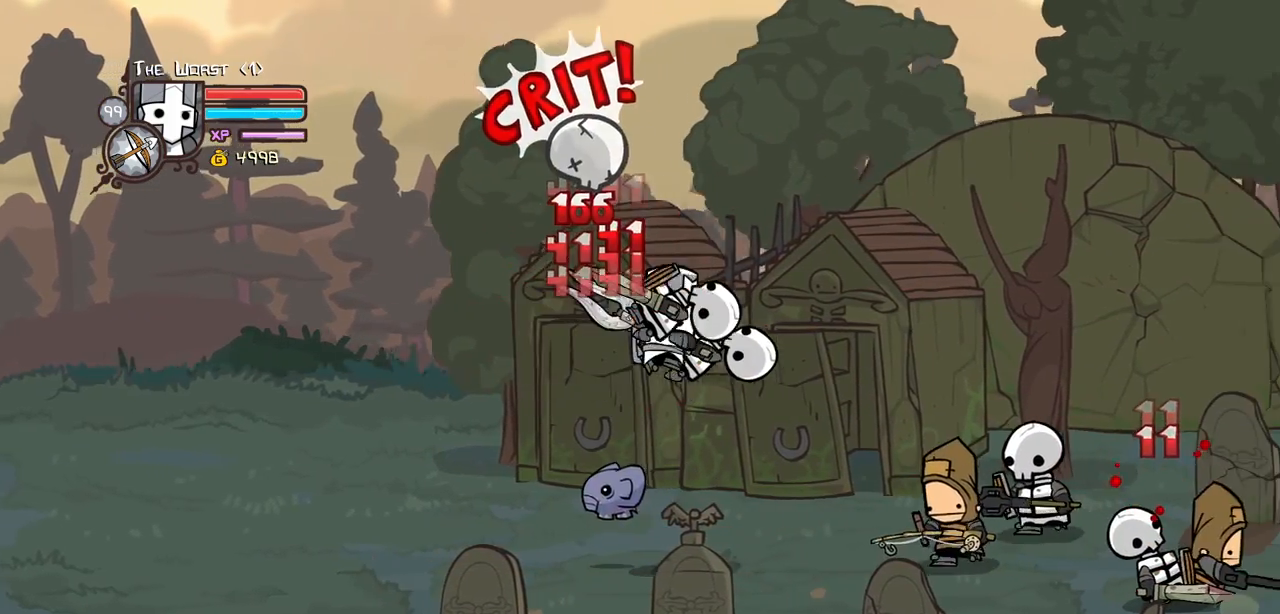
{"keys": ["light", "right"], "events": [[184, "light", "up"], [234, "light", "down"], [234, "right", "up"], [317, "right", "down"], [367, "light", "up"], [417, "right", "up"], [467, "light", "down"], [467, "right", "down"]]}
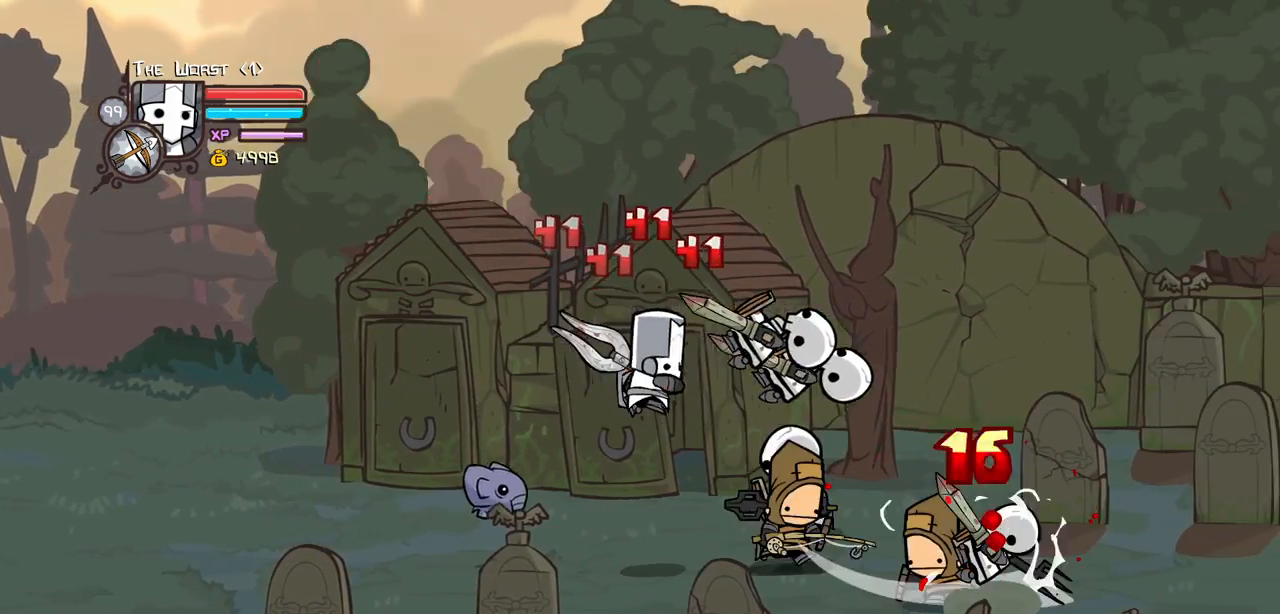
{"keys": ["heavy", "right"], "events": [[100, "heavy", "down"], [200, "light", "up"], [384, "heavy", "up"], [434, "heavy", "down"]]}
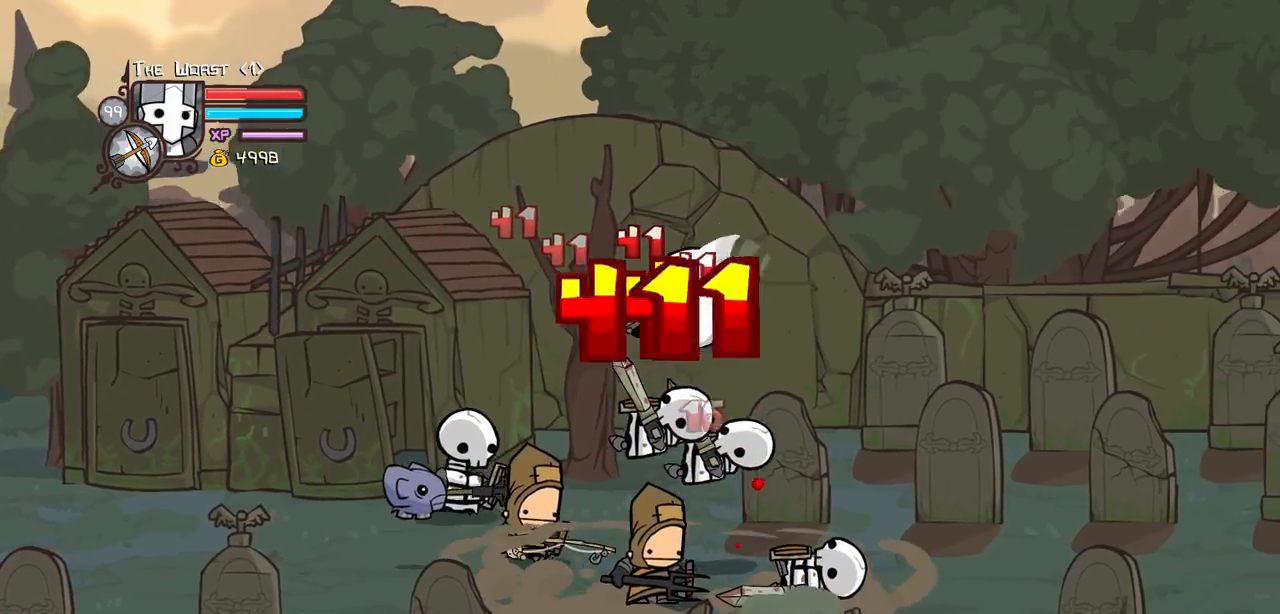
{"keys": ["left", "light"], "events": [[167, "heavy", "up"], [167, "left", "down"], [217, "light", "down"], [217, "right", "up"], [300, "left", "up"], [350, "light", "up"], [400, "left", "down"], [400, "light", "down"]]}
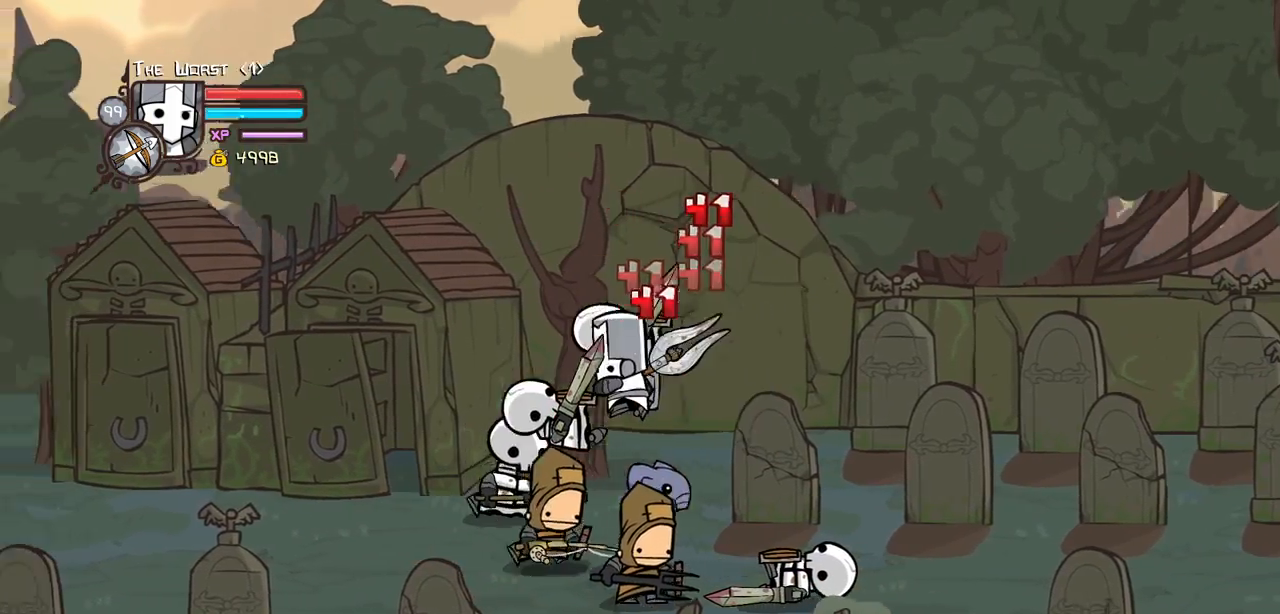
{"keys": ["heavy"], "events": [[84, "heavy", "down"], [134, "light", "up"], [284, "left", "up"], [367, "heavy", "up"], [417, "heavy", "down"]]}
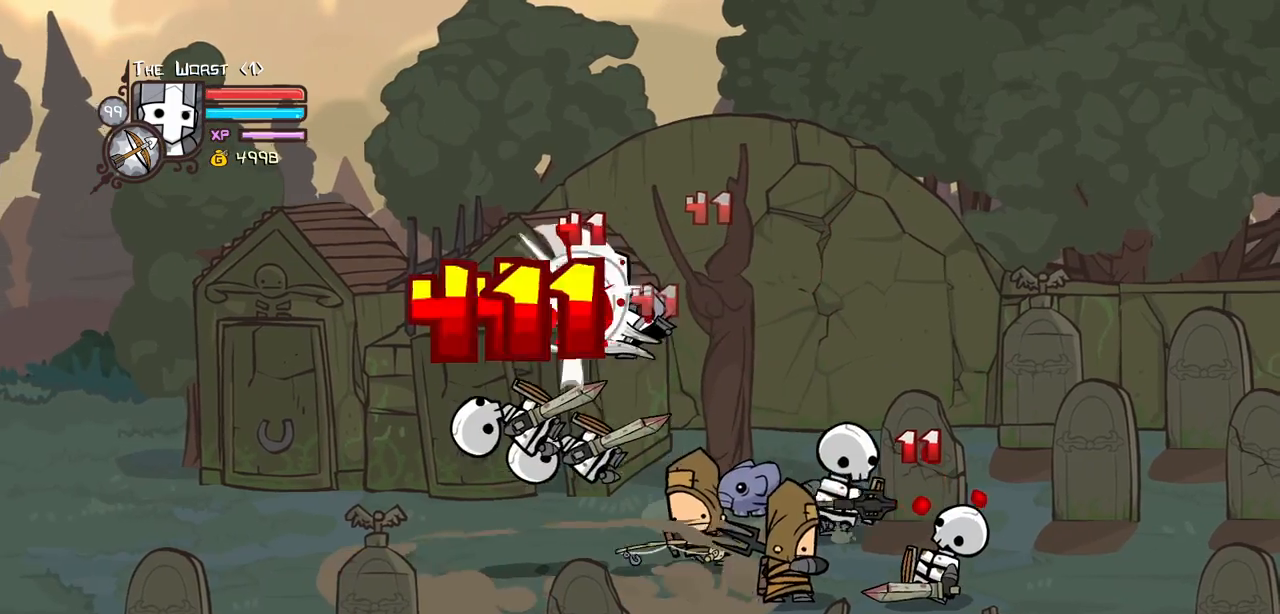
{"keys": ["left"], "events": [[100, "heavy", "up"], [150, "heavy", "down"], [250, "left", "down"], [284, "light", "down"], [334, "heavy", "up"], [434, "light", "up"]]}
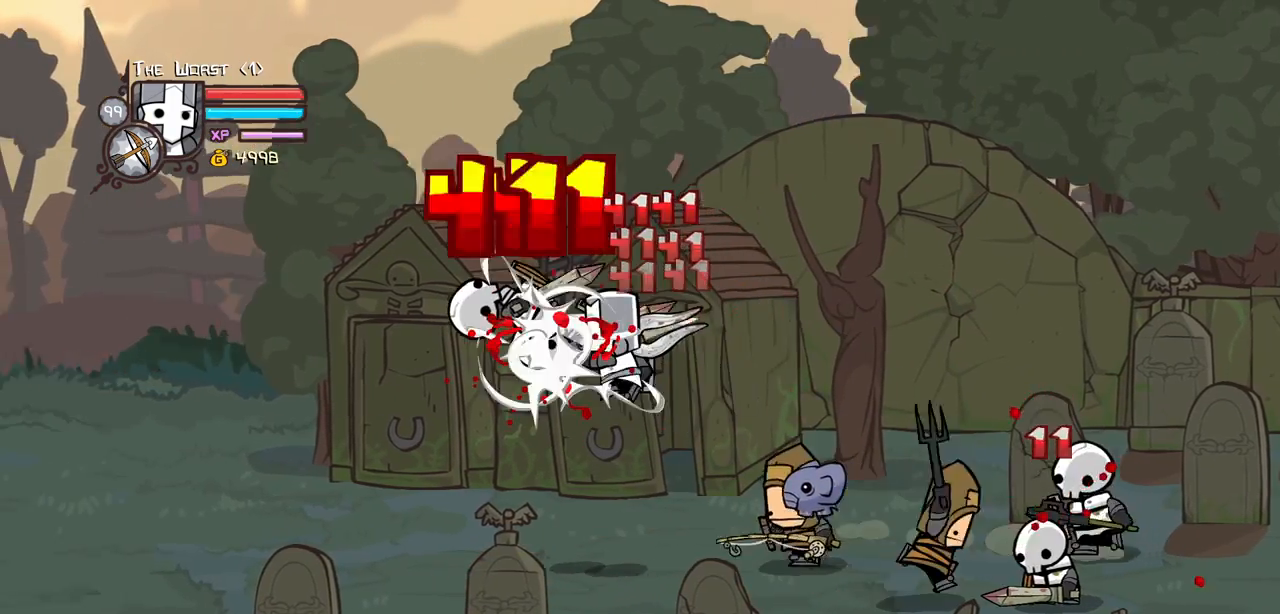
{"keys": ["left"], "events": [[17, "light", "down"], [217, "light", "up"], [267, "heavy", "down"], [450, "heavy", "up"]]}
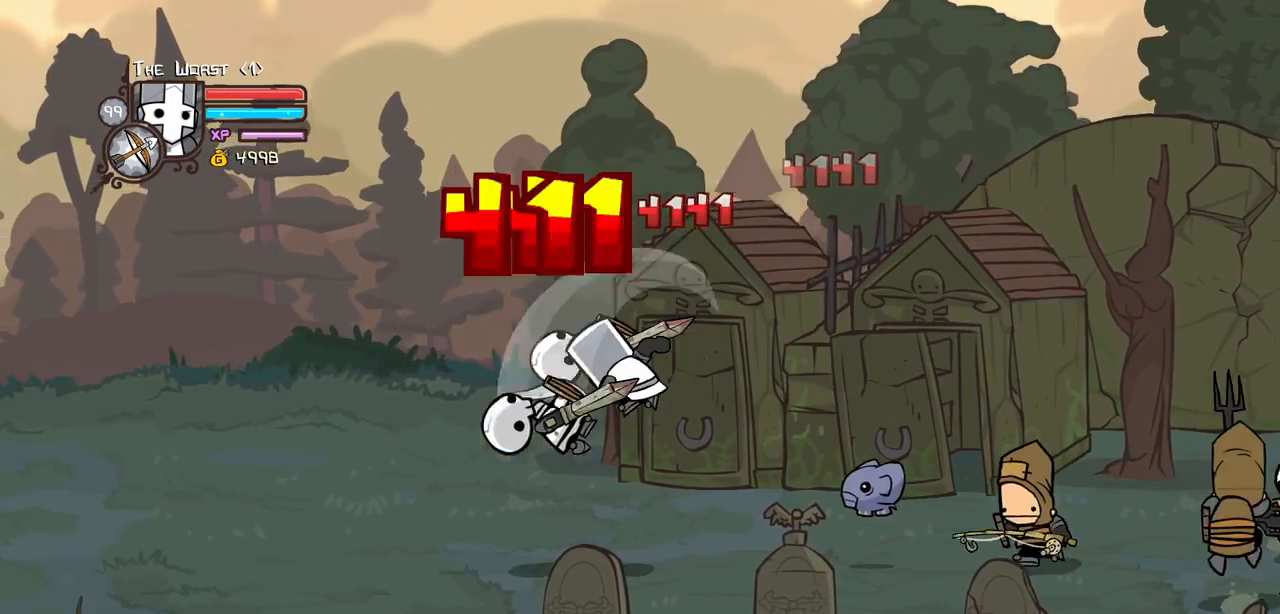
{"keys": ["right"], "events": [[34, "heavy", "down"], [184, "right", "down"], [234, "left", "up"], [267, "heavy", "up"], [317, "right", "up"], [367, "right", "down"]]}
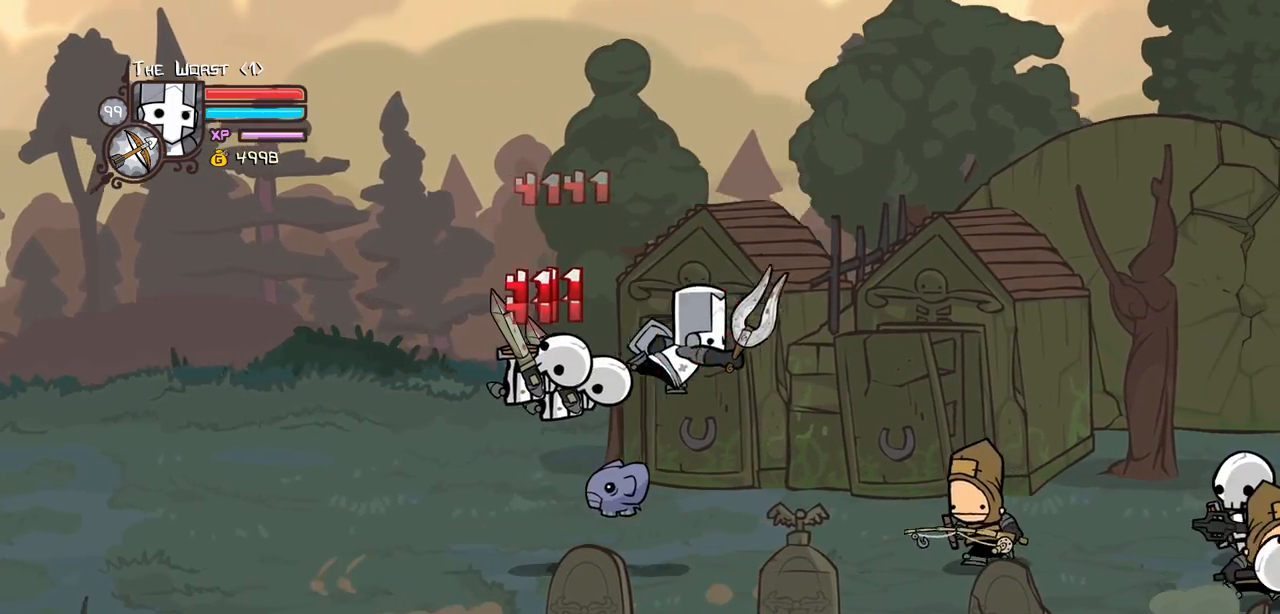
{"keys": ["right"], "events": []}
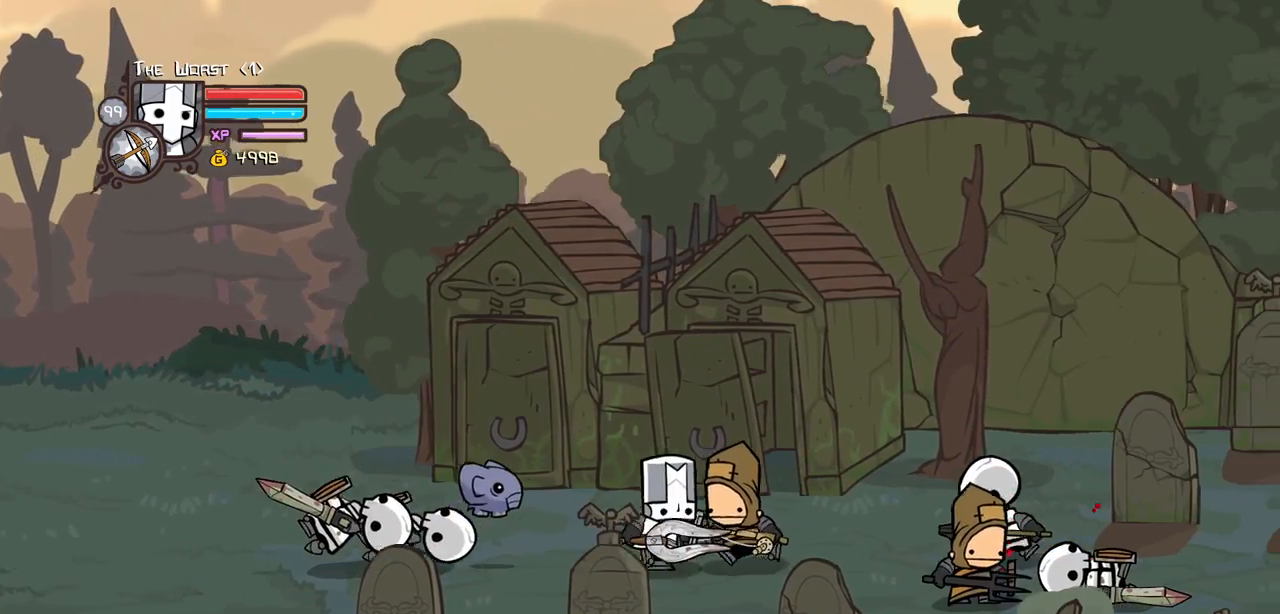
{"keys": ["heavy", "right"], "events": [[34, "down", "down"], [117, "down", "up"], [300, "jump", "down"], [400, "heavy", "down"], [500, "jump", "up"]]}
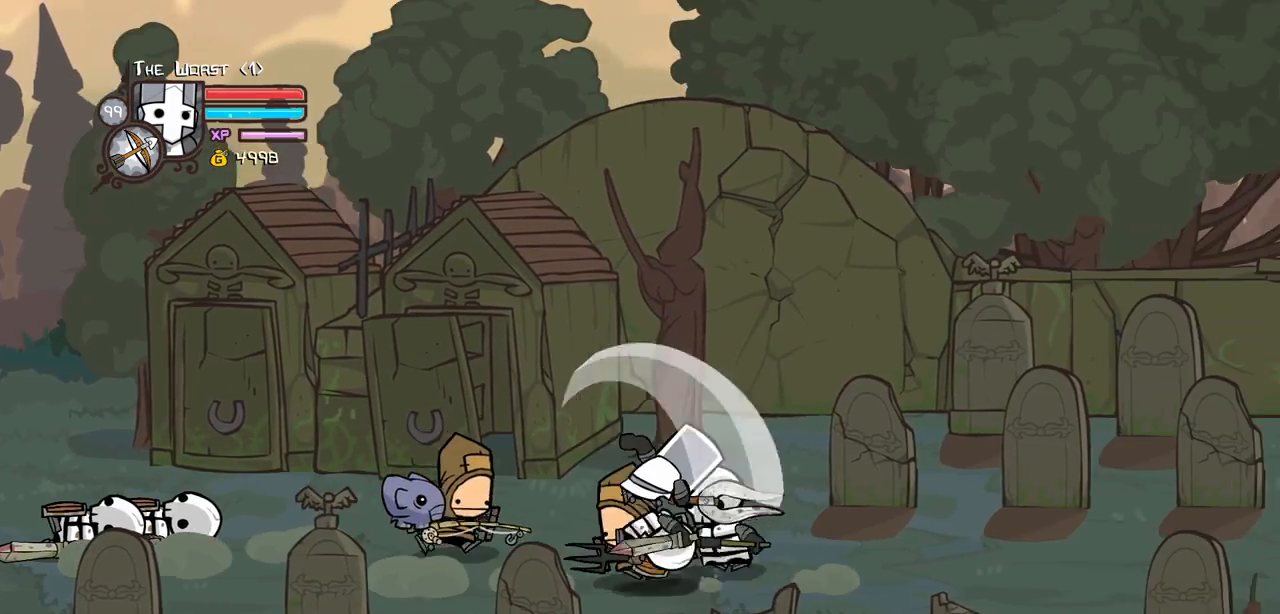
{"keys": ["light"], "events": [[50, "right", "up"], [84, "heavy", "up"], [134, "heavy", "down"], [134, "right", "down"], [317, "heavy", "up"], [317, "left", "down"], [317, "right", "up"], [367, "left", "up"], [367, "light", "down"]]}
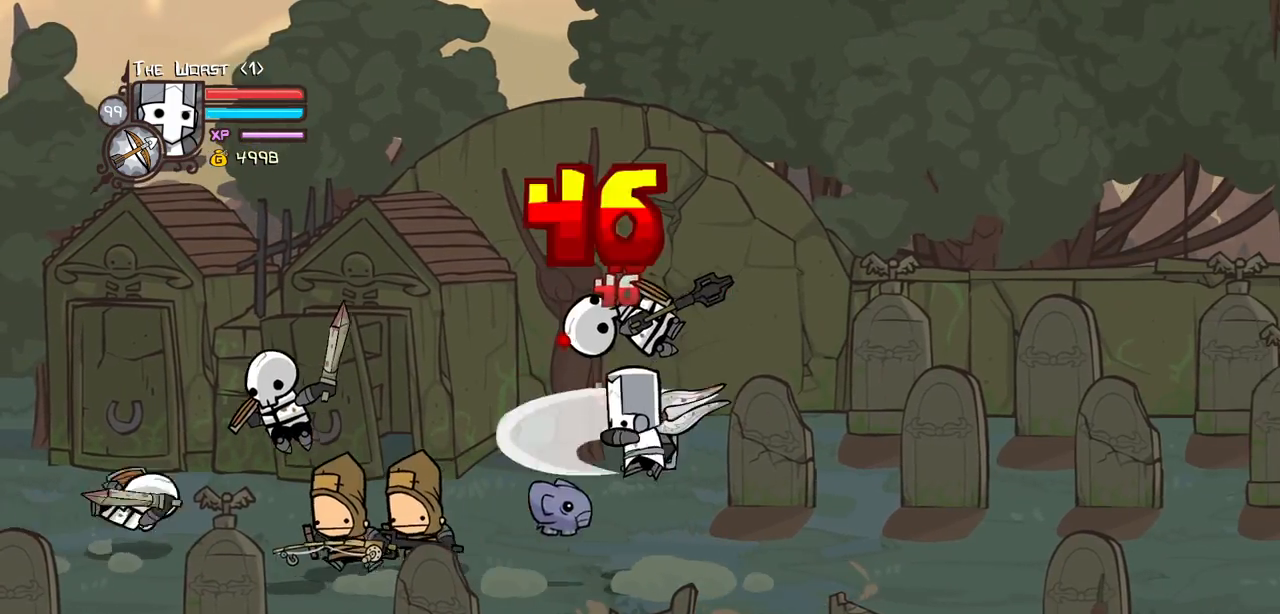
{"keys": ["heavy", "left"], "events": [[17, "light", "up"], [100, "left", "down"], [100, "light", "down"], [284, "light", "up"], [384, "heavy", "down"]]}
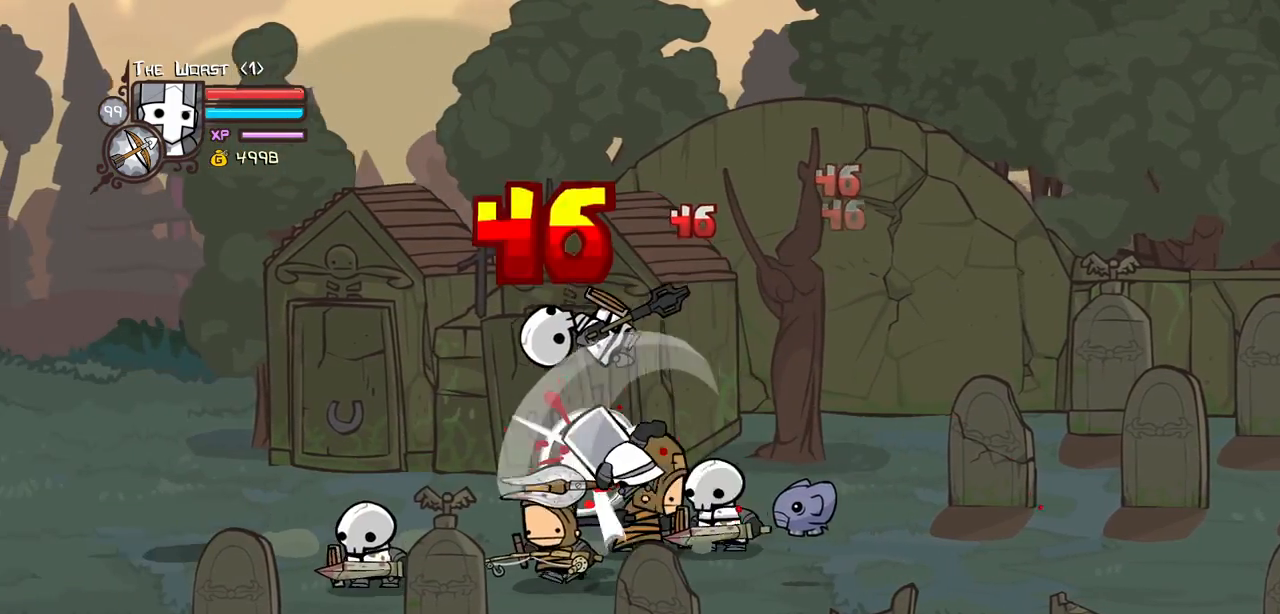
{"keys": ["light"], "events": [[67, "left", "up"], [117, "heavy", "up"], [167, "heavy", "down"], [350, "heavy", "up"], [400, "left", "down"], [400, "light", "down"], [500, "left", "up"]]}
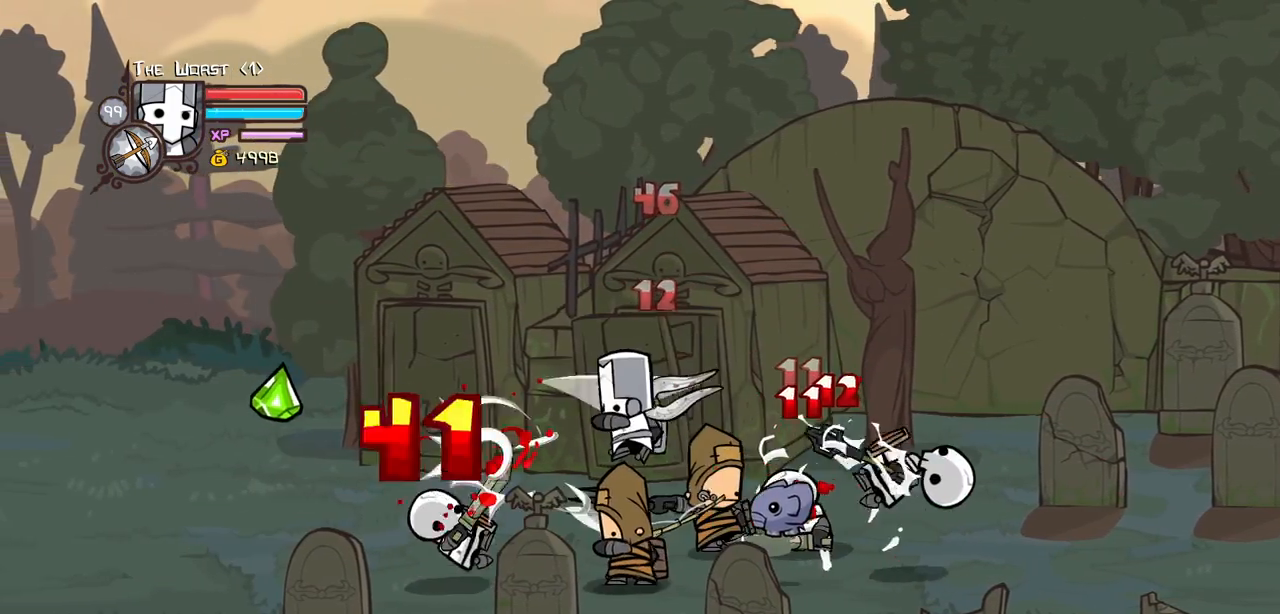
{"keys": ["heavy", "left"], "events": [[50, "light", "up"], [84, "left", "down"], [84, "light", "down"], [284, "heavy", "down"], [284, "light", "up"]]}
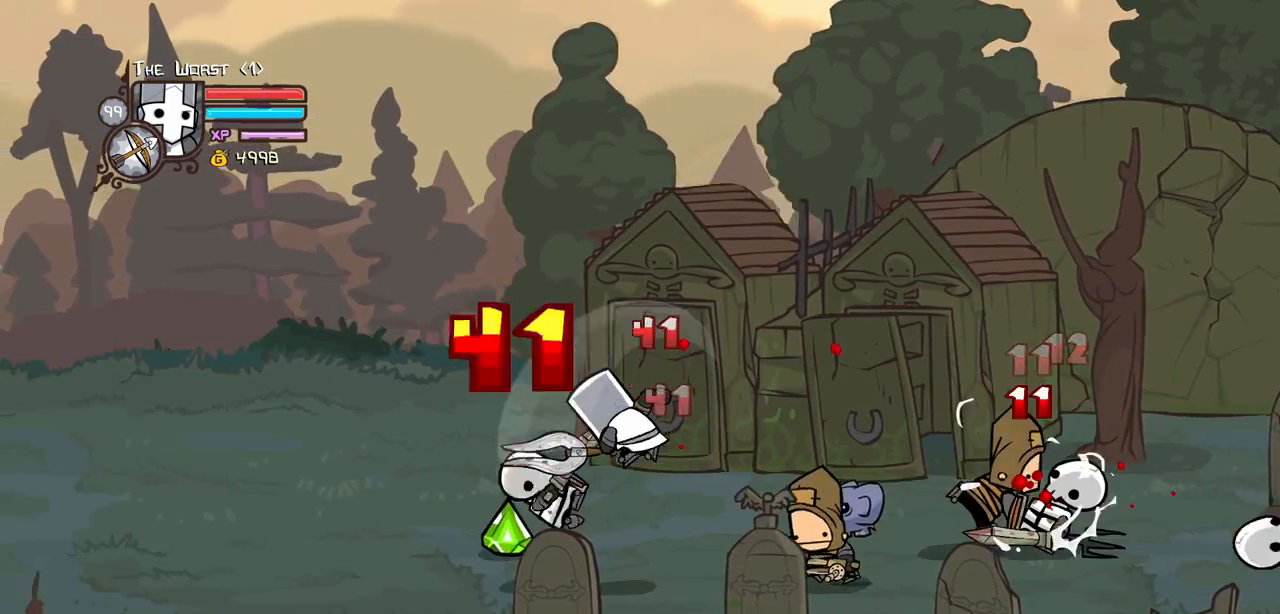
{"keys": ["light"], "events": [[50, "heavy", "up"], [100, "heavy", "down"], [250, "right", "down"], [300, "heavy", "up"], [300, "left", "up"], [334, "light", "down"], [384, "right", "up"]]}
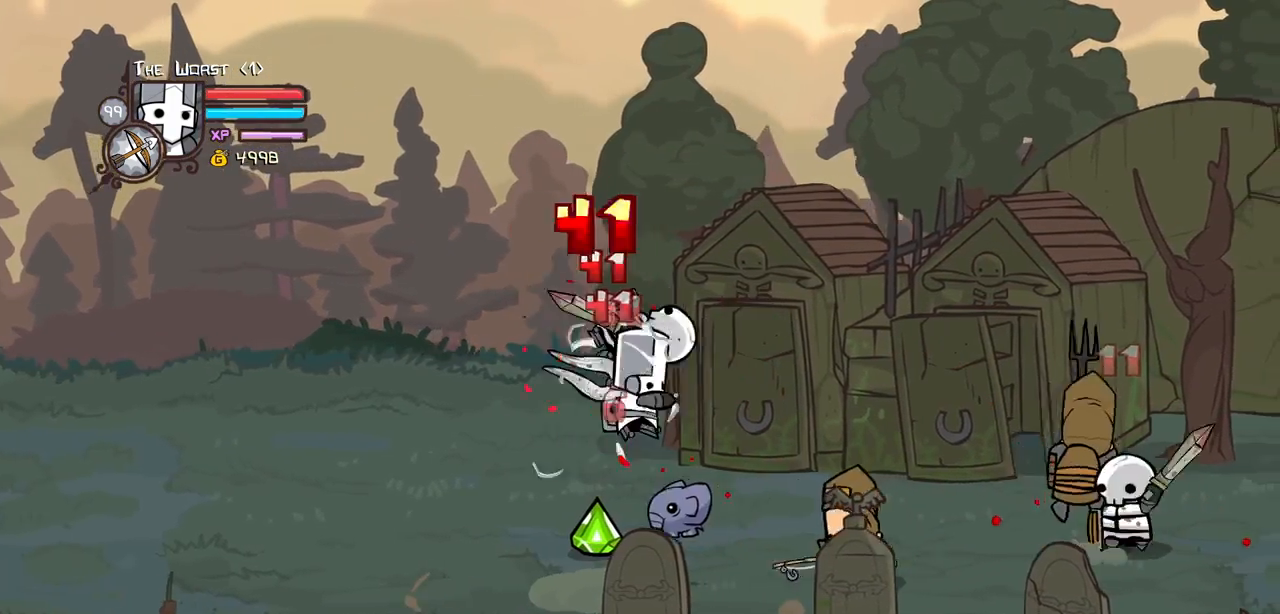
{"keys": ["light", "right"], "events": [[34, "light", "up"], [67, "light", "down"], [67, "right", "down"], [267, "light", "up"], [300, "light", "down"], [400, "right", "up"], [450, "light", "up"], [450, "right", "down"], [500, "light", "down"]]}
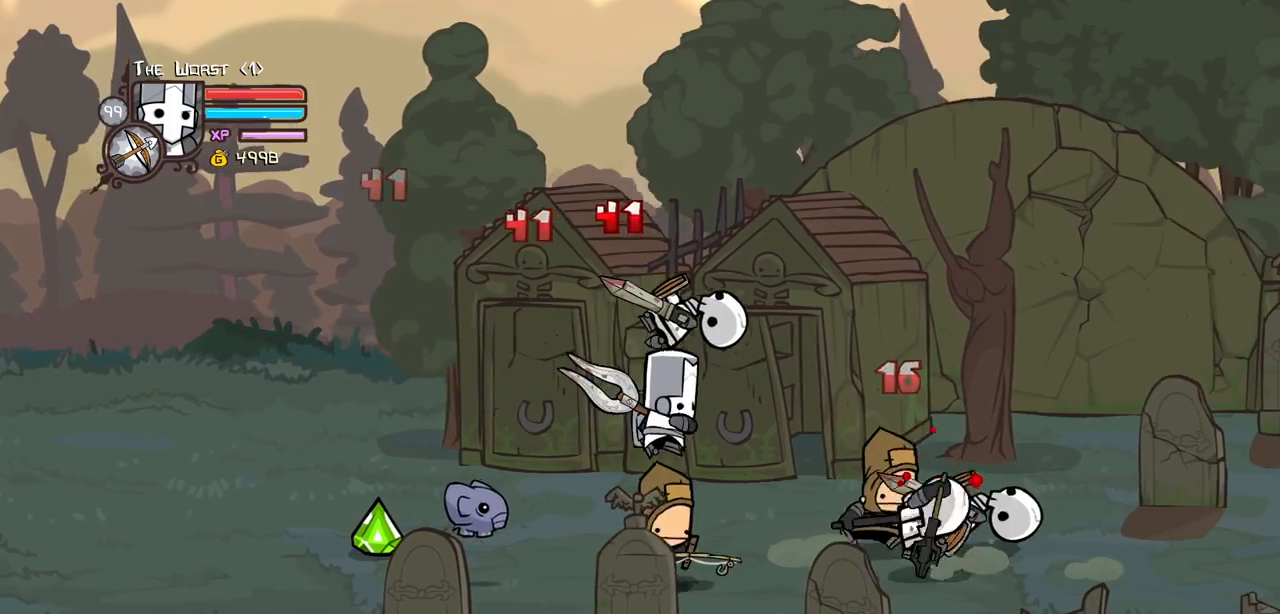
{"keys": ["heavy", "right"], "events": [[184, "heavy", "down"], [234, "light", "up"], [317, "right", "up"], [417, "heavy", "up"], [417, "right", "down"], [467, "heavy", "down"]]}